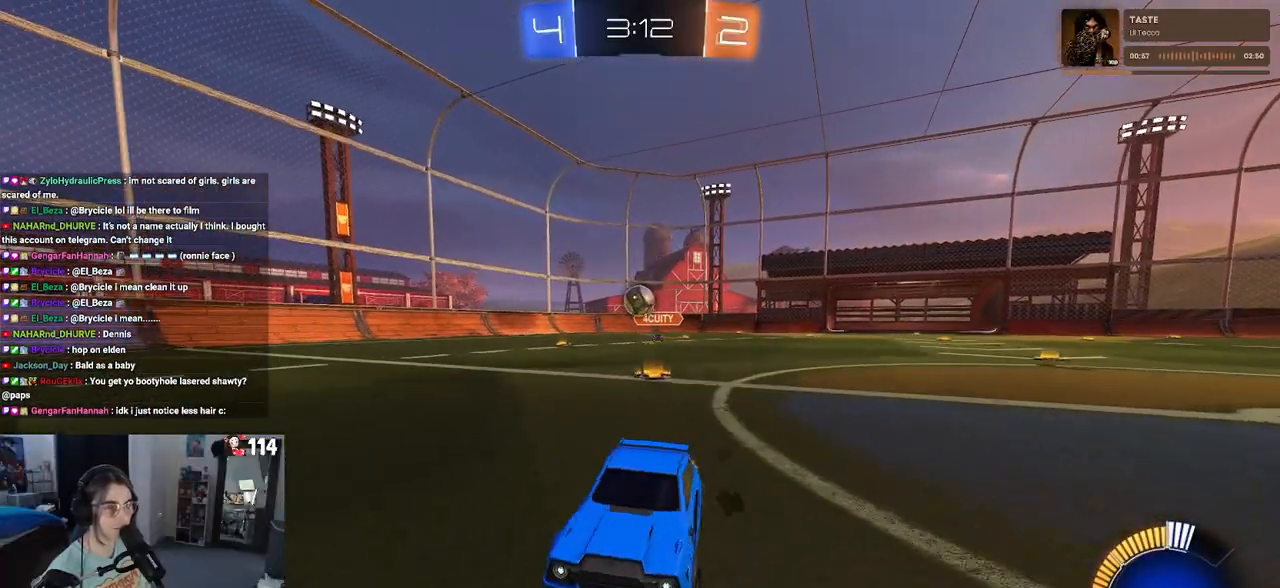
Gameplay with a controller (PlayStation layout); each line is a JSON object with the inputs held at the frame after it. "events" lists button and stick changes between this image and that frame as [ms after this image, input, new state], when the widget could be followed in between. Not read: R2.
{"buttons": [], "left_stick": "center", "right_stick": "center", "events": [[400, "left_stick", "center"]]}
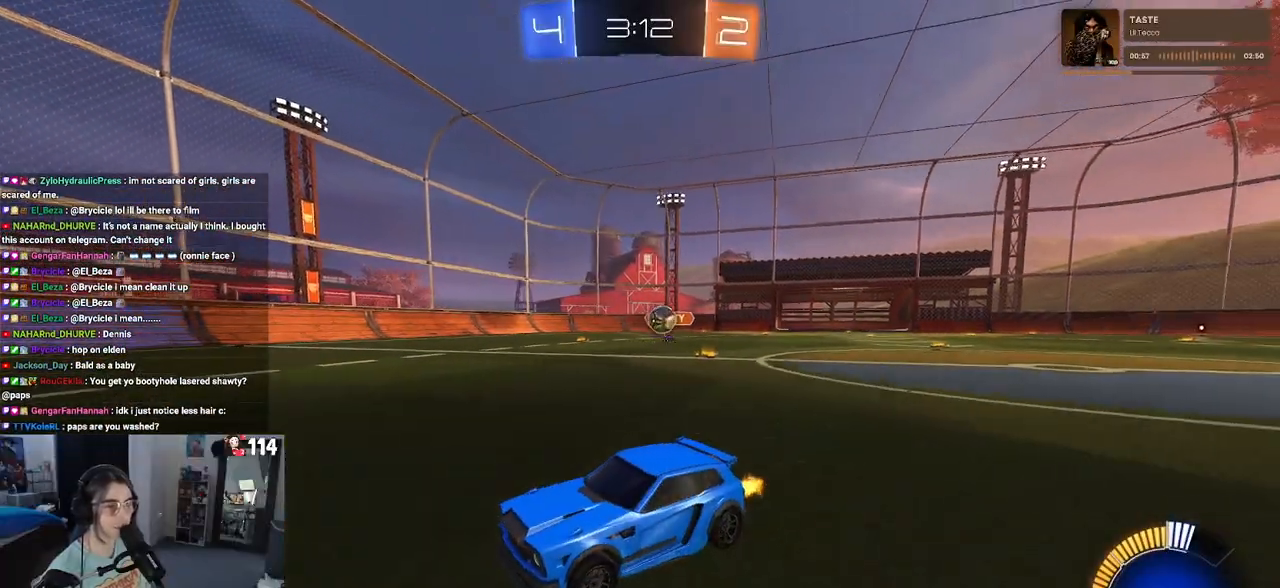
{"buttons": [], "left_stick": "center", "right_stick": "center", "events": [[33, "left_stick", "left"], [150, "left_stick", "center"]]}
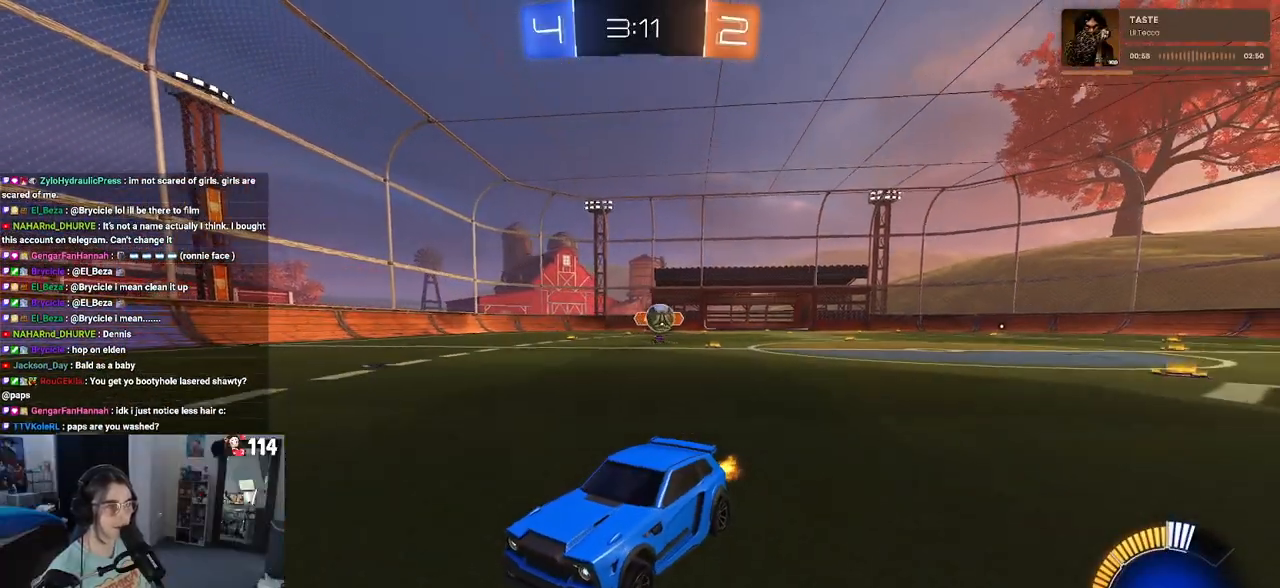
{"buttons": [], "left_stick": "left", "right_stick": "center", "events": [[433, "left_stick", "left"]]}
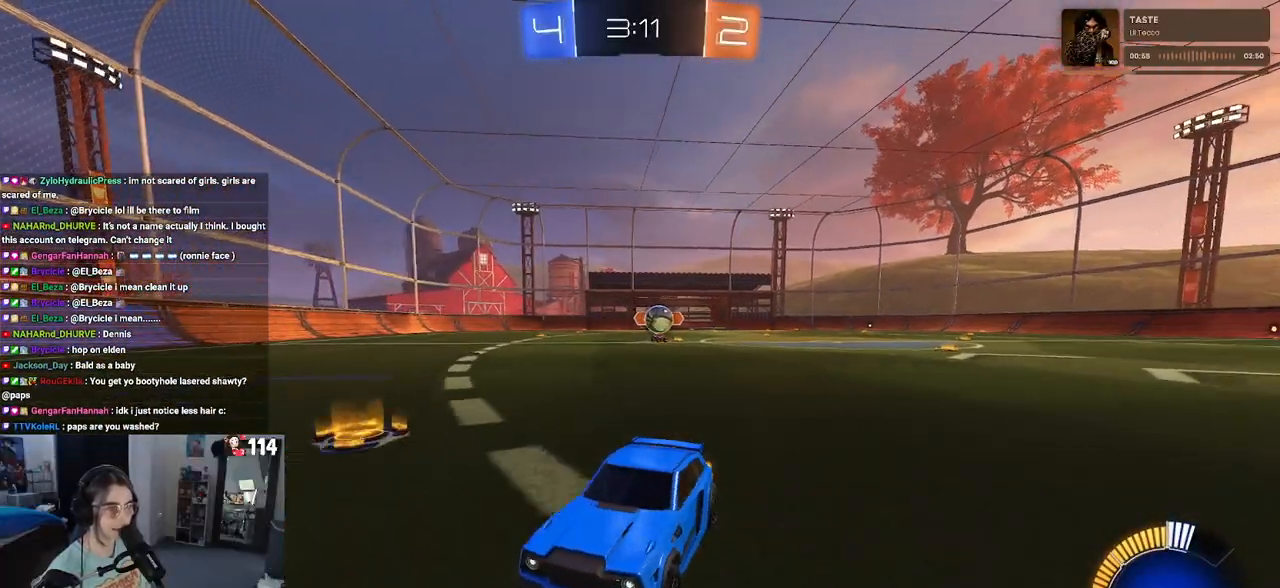
{"buttons": [], "left_stick": "left", "right_stick": "center", "events": [[83, "left_stick", "center"], [417, "left_stick", "left"]]}
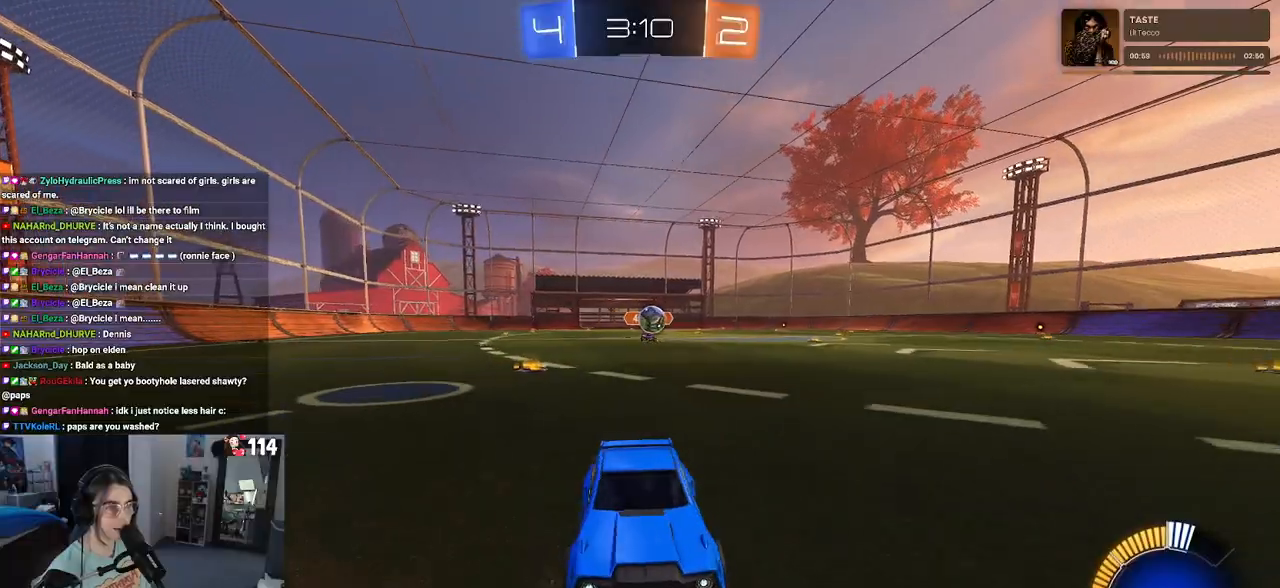
{"buttons": ["SQUARE"], "left_stick": "left", "right_stick": "center", "events": [[83, "left_stick", "center"], [400, "left_stick", "left"], [433, "SQUARE", "down"]]}
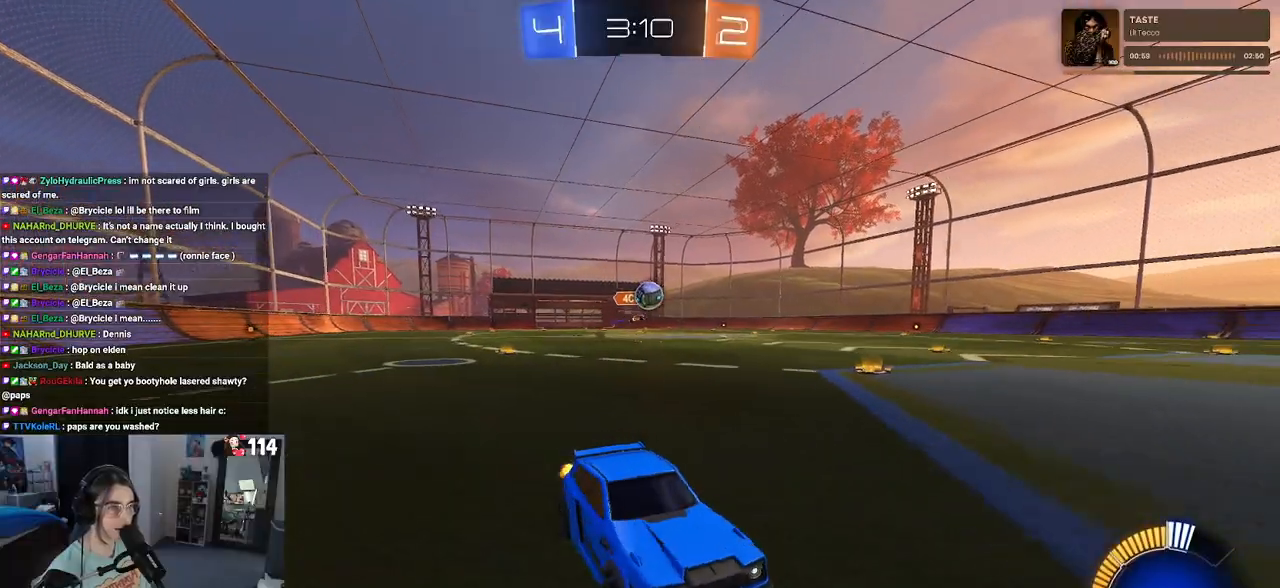
{"buttons": [], "left_stick": "center", "right_stick": "center", "events": [[17, "SQUARE", "up"], [367, "left_stick", "center"]]}
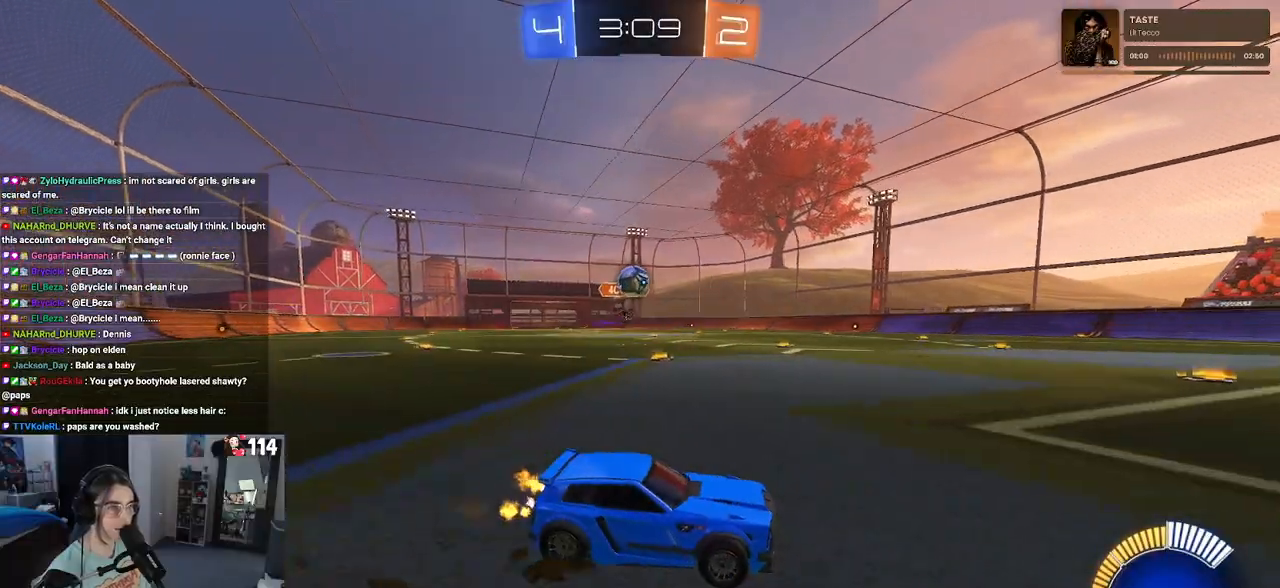
{"buttons": [], "left_stick": "left", "right_stick": "center", "events": [[33, "L2", "down"], [150, "L2", "up"], [300, "left_stick", "left"]]}
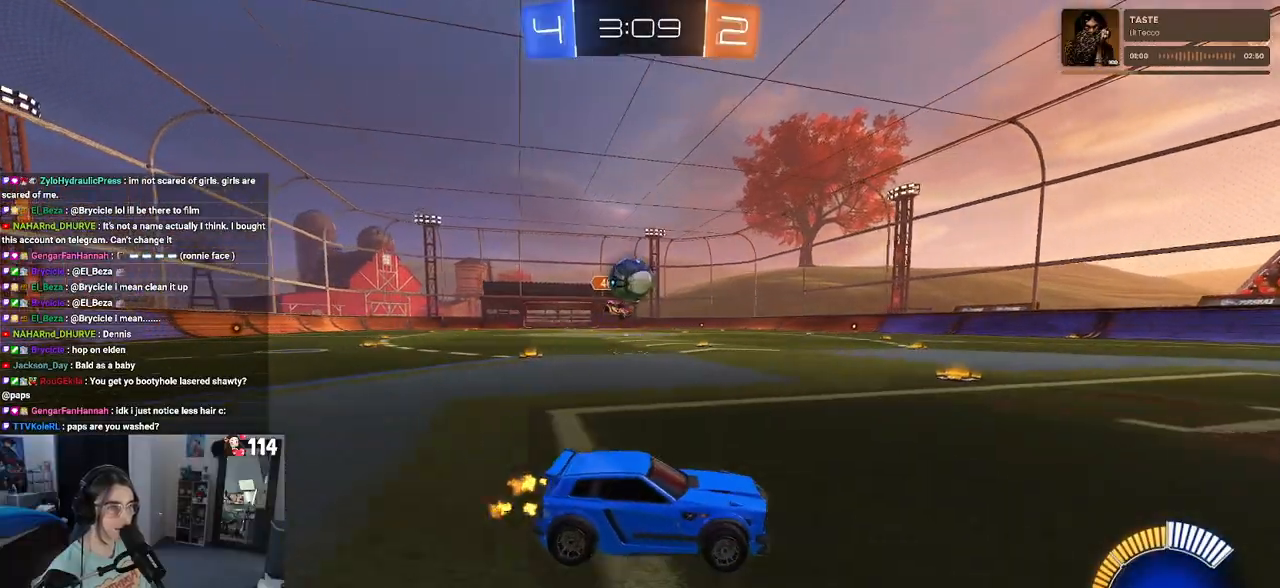
{"buttons": [], "left_stick": "up-left", "right_stick": "center", "events": [[50, "L2", "down"], [67, "left_stick", "down-left"], [83, "CROSS", "down"], [283, "CROSS", "up"], [317, "left_stick", "center"], [333, "L2", "up"], [350, "CROSS", "down"], [433, "CROSS", "up"], [433, "left_stick", "up-left"]]}
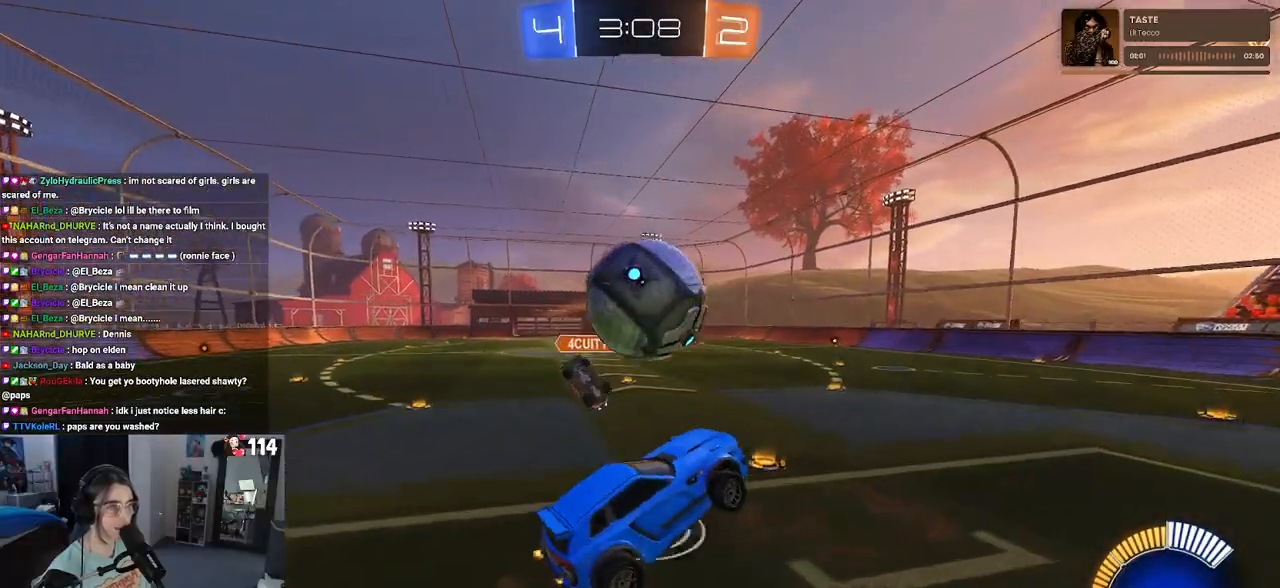
{"buttons": ["L1", "R1"], "left_stick": "up-left", "right_stick": "center", "events": [[133, "L1", "down"], [283, "left_stick", "left"], [333, "R1", "down"], [417, "left_stick", "up-left"]]}
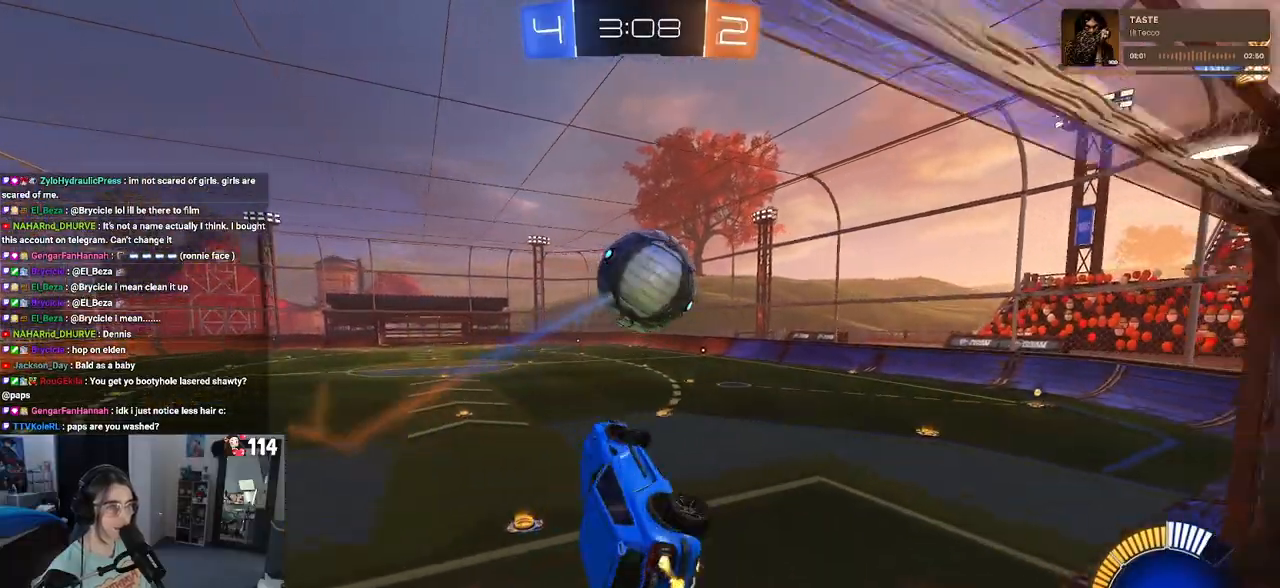
{"buttons": ["L1", "R1"], "left_stick": "left", "right_stick": "center", "events": [[167, "left_stick", "down-left"], [250, "left_stick", "right"], [417, "left_stick", "left"]]}
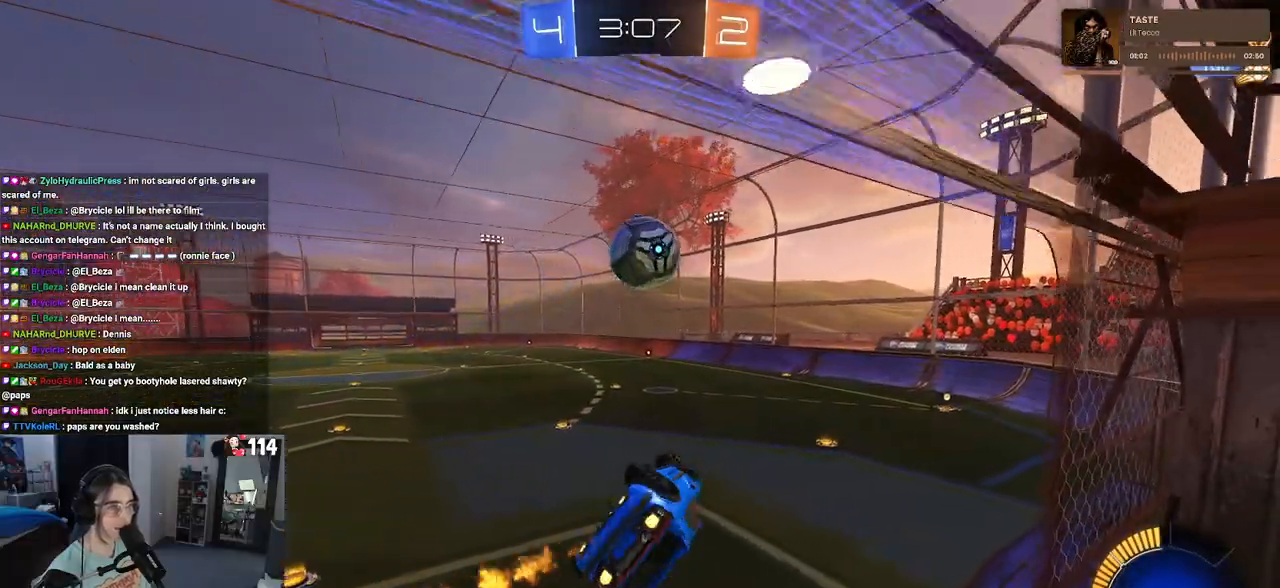
{"buttons": ["R1"], "left_stick": "center", "right_stick": "center", "events": [[200, "left_stick", "center"], [283, "L1", "up"], [300, "left_stick", "down-right"], [467, "left_stick", "center"]]}
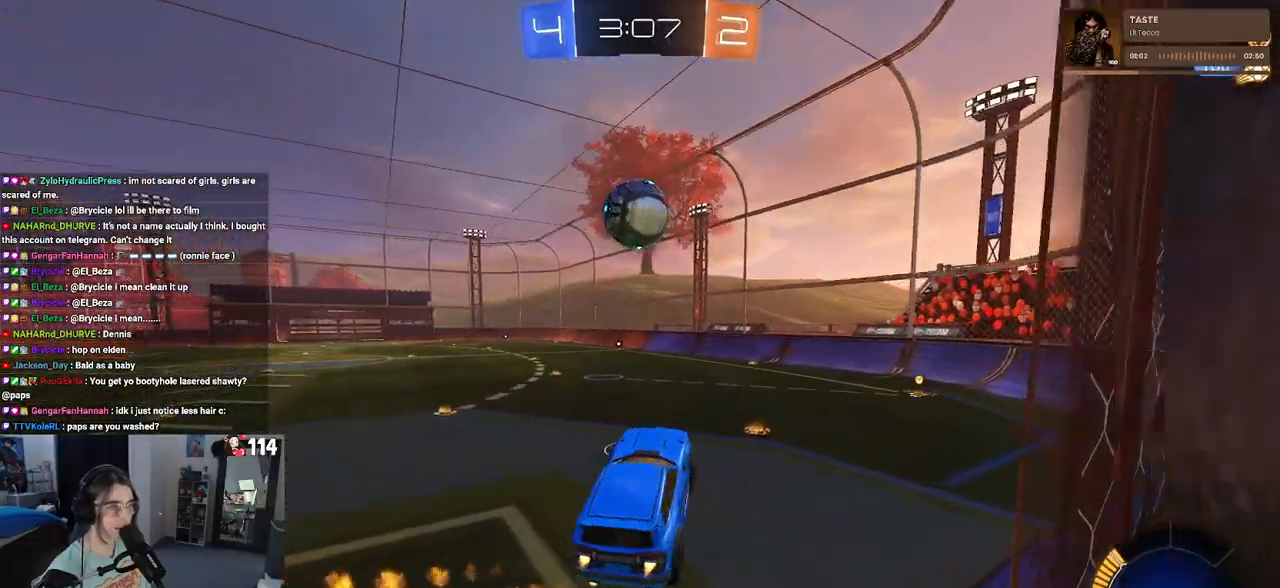
{"buttons": ["R1"], "left_stick": "center", "right_stick": "center", "events": []}
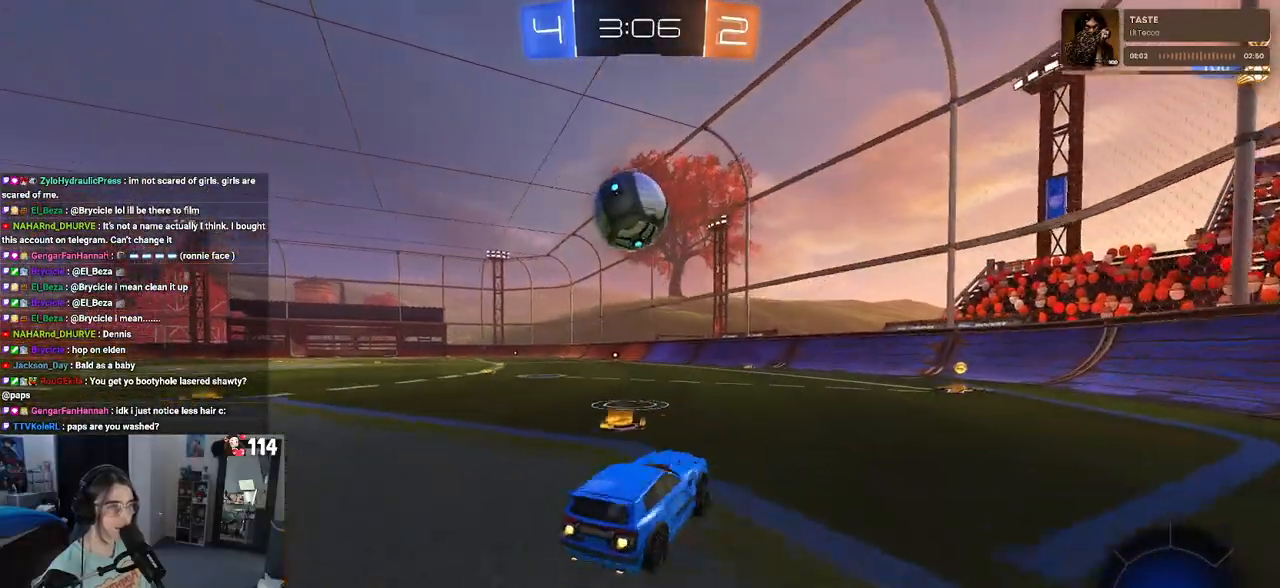
{"buttons": [], "left_stick": "right", "right_stick": "center", "events": [[200, "left_stick", "right"], [283, "R1", "up"]]}
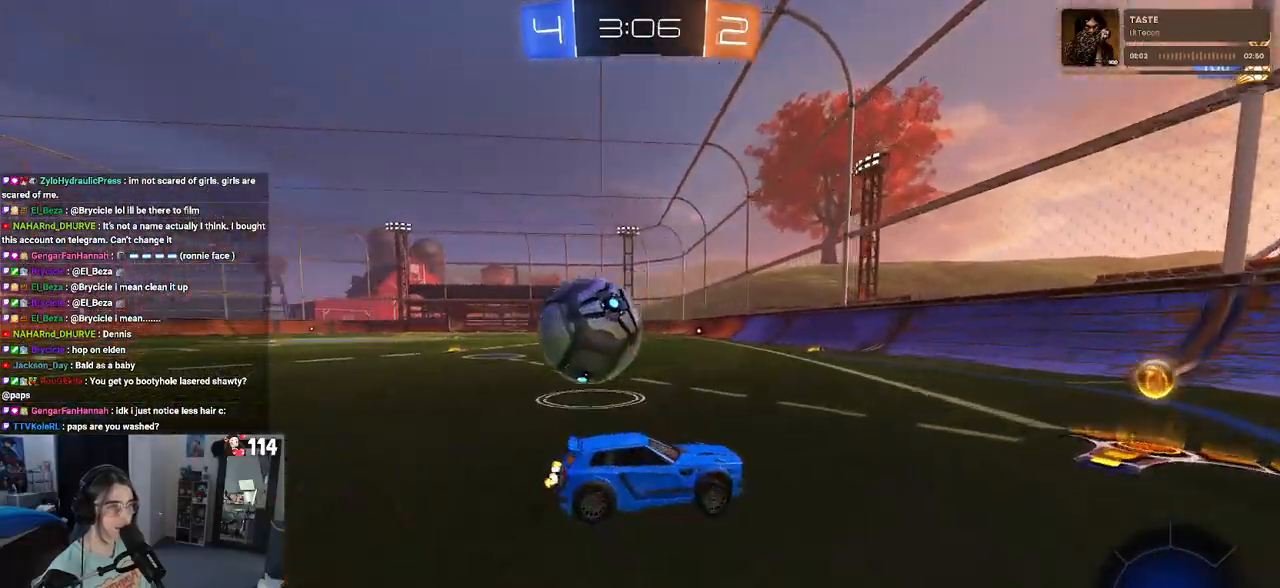
{"buttons": ["L2"], "left_stick": "left", "right_stick": "center", "events": [[100, "left_stick", "center"], [183, "left_stick", "left"], [283, "L2", "down"]]}
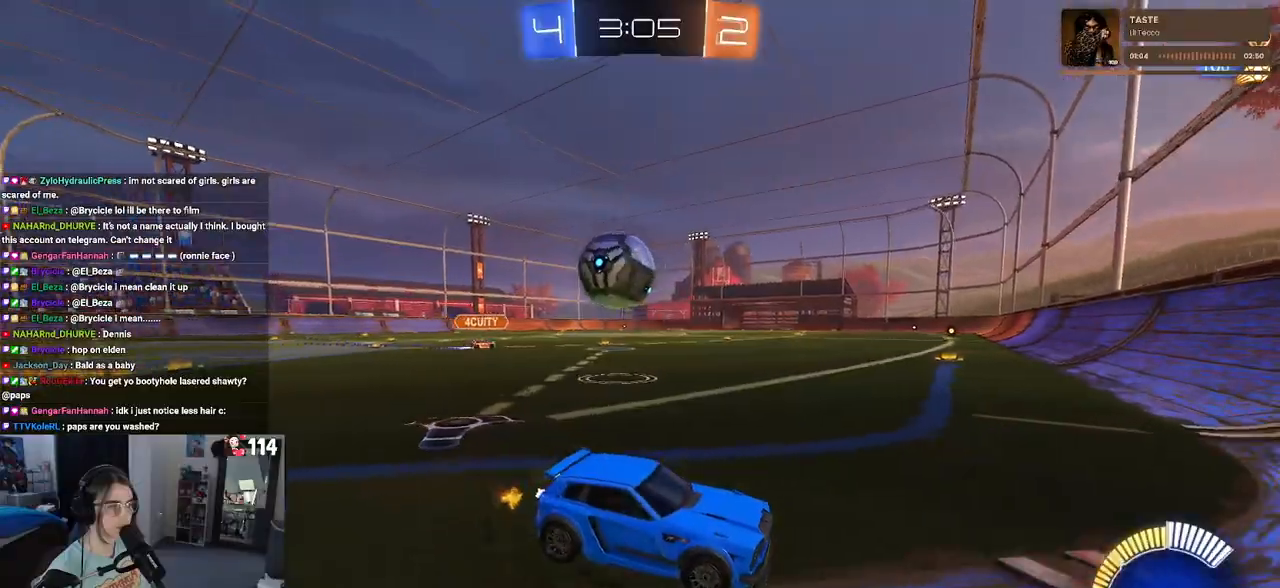
{"buttons": [], "left_stick": "left", "right_stick": "center", "events": [[17, "left_stick", "center"], [167, "L2", "up"], [183, "left_stick", "left"]]}
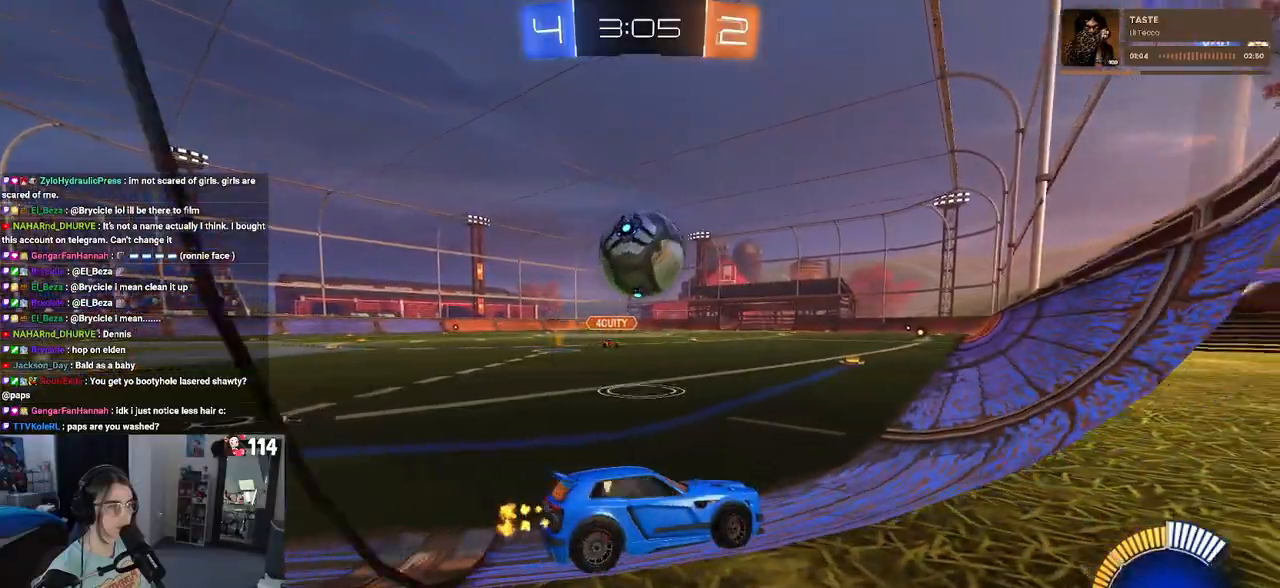
{"buttons": [], "left_stick": "left", "right_stick": "center", "events": [[17, "R1", "down"], [67, "left_stick", "center"], [117, "R1", "up"], [183, "left_stick", "left"], [267, "left_stick", "center"], [383, "left_stick", "left"]]}
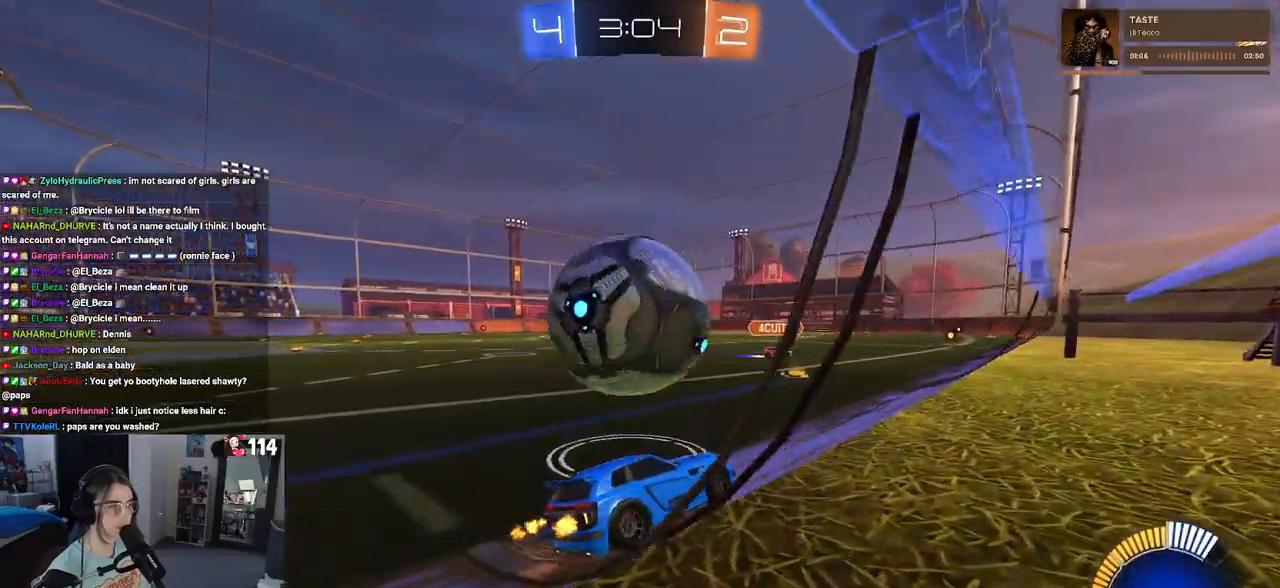
{"buttons": [], "left_stick": "center", "right_stick": "center", "events": [[17, "left_stick", "center"], [67, "TRIANGLE", "down"], [117, "L2", "down"], [133, "TRIANGLE", "up"], [217, "left_stick", "left"], [233, "L2", "up"], [333, "left_stick", "center"]]}
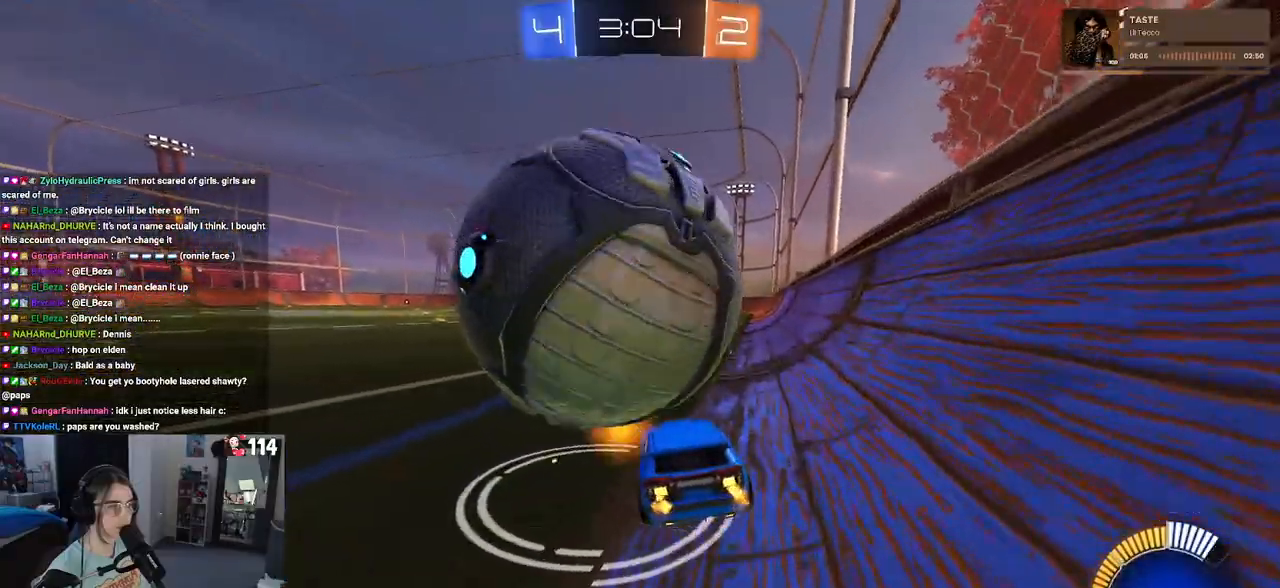
{"buttons": [], "left_stick": "center", "right_stick": "center", "events": [[17, "left_stick", "left"], [117, "left_stick", "center"], [183, "L2", "down"], [267, "left_stick", "left"], [350, "L2", "up"], [417, "left_stick", "center"]]}
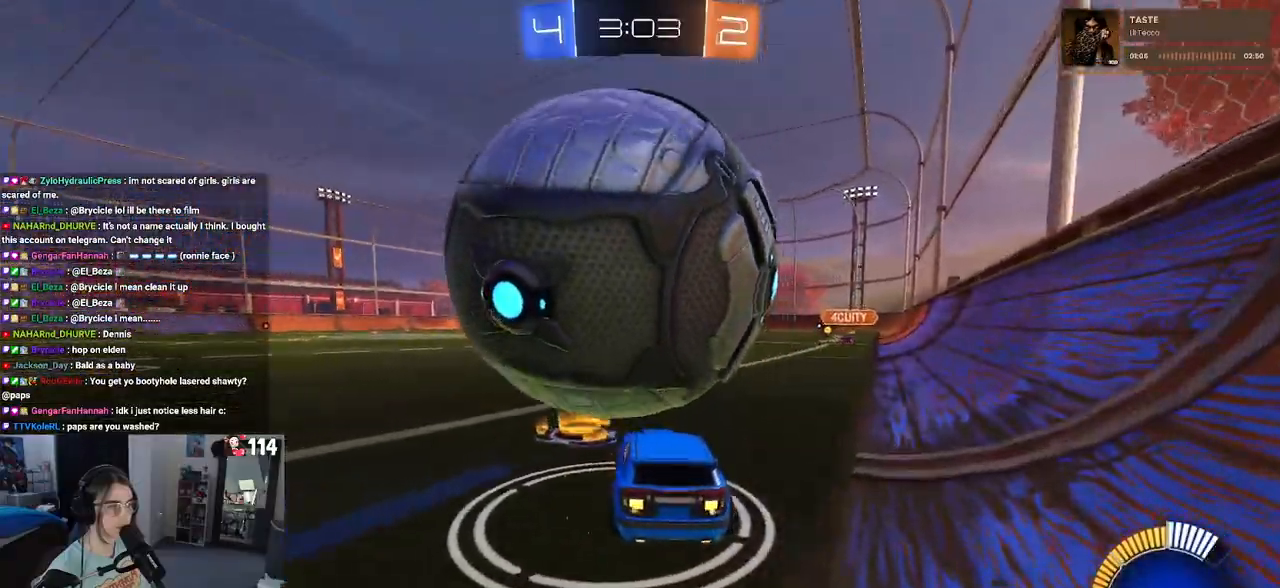
{"buttons": [], "left_stick": "center", "right_stick": "center", "events": []}
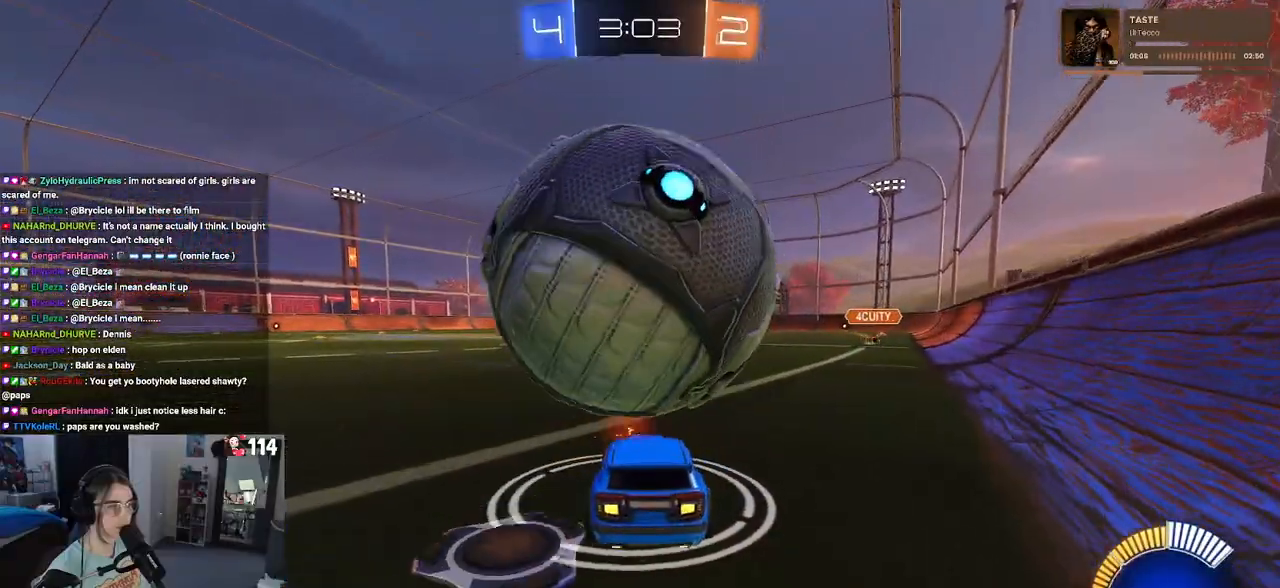
{"buttons": [], "left_stick": "center", "right_stick": "center", "events": []}
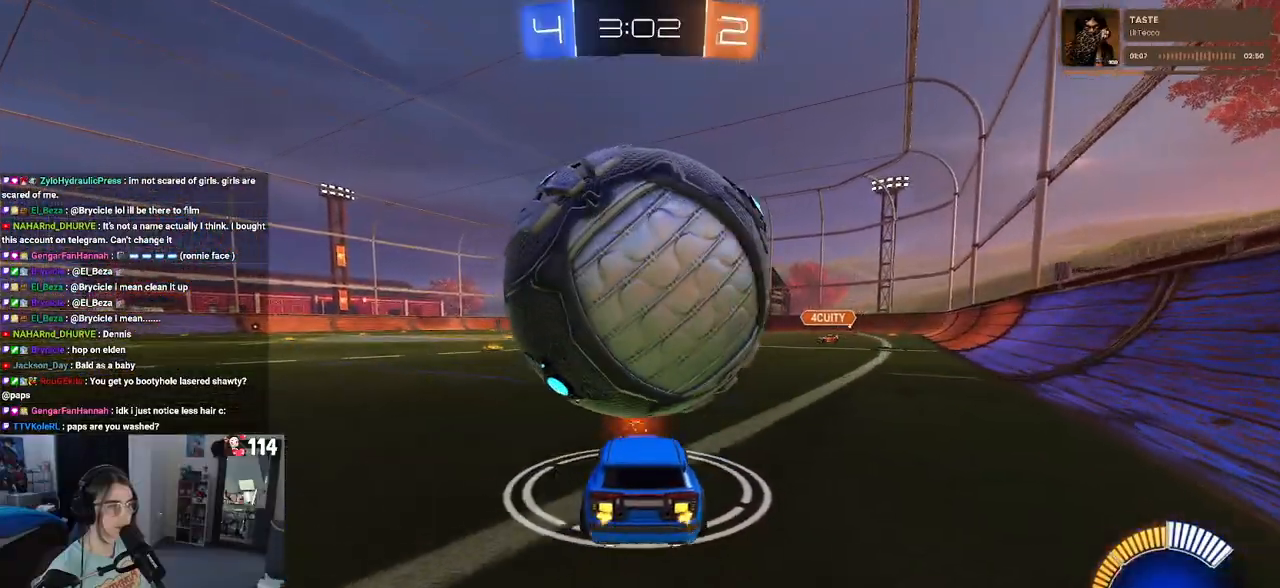
{"buttons": [], "left_stick": "right", "right_stick": "center", "events": [[483, "left_stick", "right"]]}
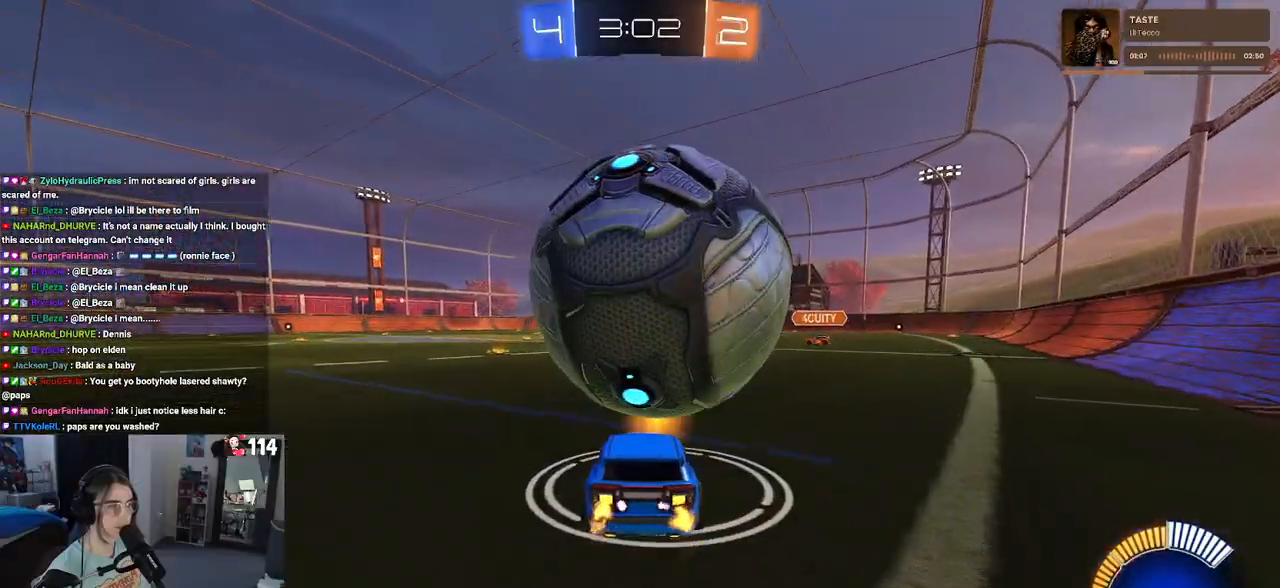
{"buttons": [], "left_stick": "center", "right_stick": "center", "events": [[67, "left_stick", "center"], [233, "left_stick", "right"], [317, "left_stick", "center"]]}
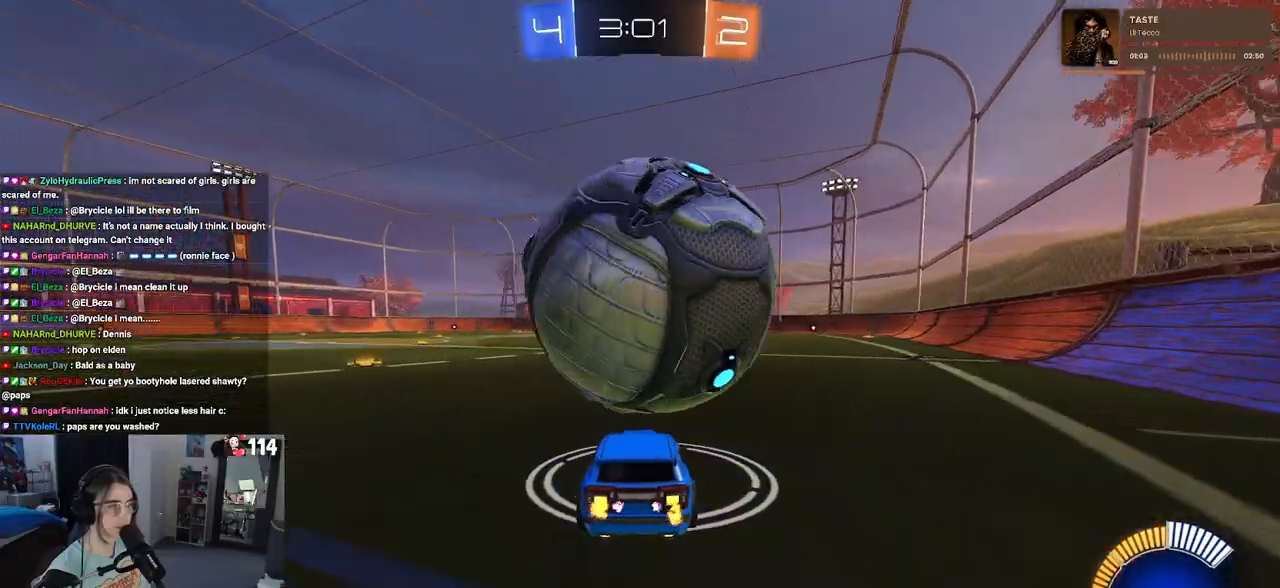
{"buttons": ["CROSS"], "left_stick": "down-right", "right_stick": "center", "events": [[283, "left_stick", "right"], [350, "CROSS", "down"], [350, "left_stick", "down-right"]]}
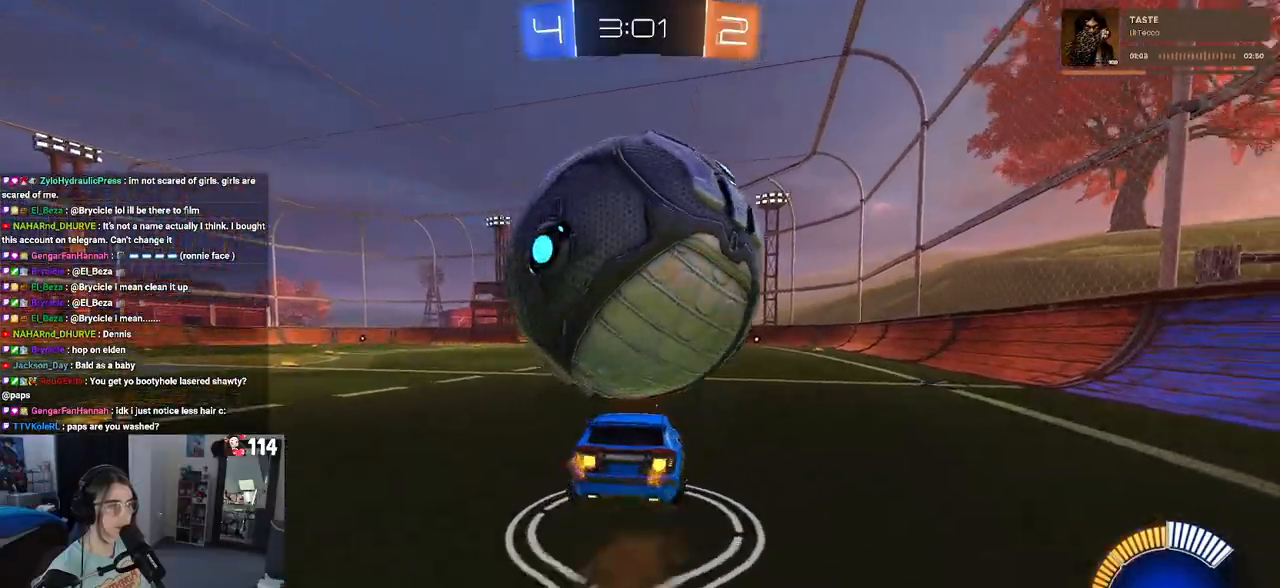
{"buttons": ["L1"], "left_stick": "down", "right_stick": "center", "events": [[33, "CROSS", "up"], [50, "left_stick", "center"], [67, "CROSS", "down"], [100, "left_stick", "down"], [250, "CROSS", "up"], [433, "L1", "down"]]}
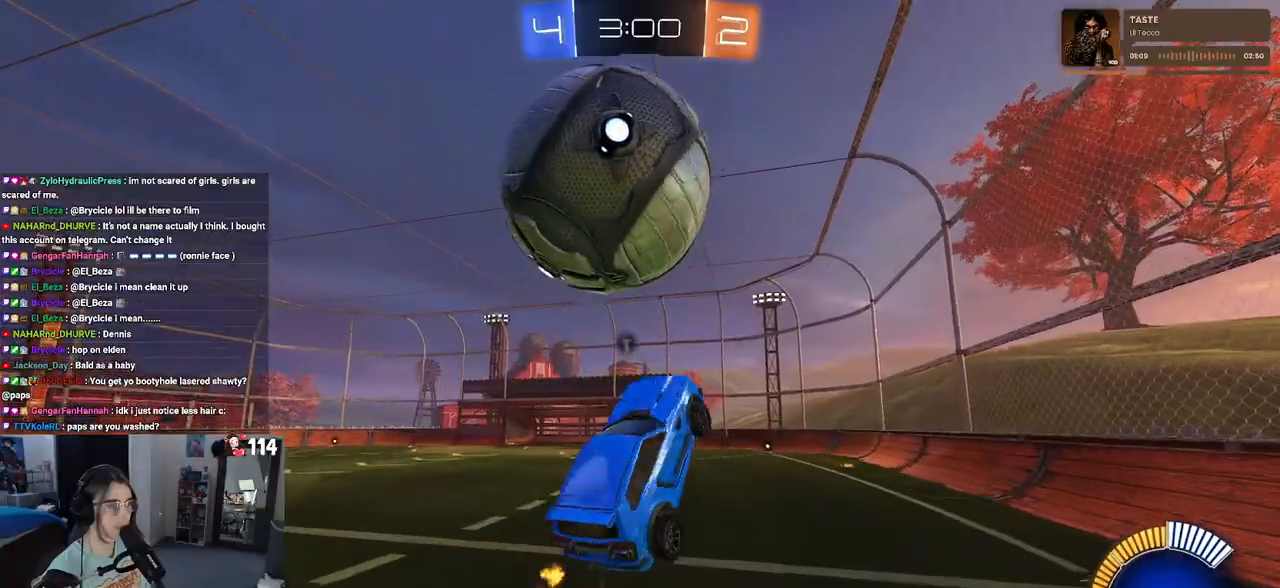
{"buttons": ["L1", "R1"], "left_stick": "down-left", "right_stick": "center", "events": [[50, "R1", "down"], [117, "left_stick", "right"], [200, "left_stick", "up"], [250, "left_stick", "left"], [317, "left_stick", "down-left"]]}
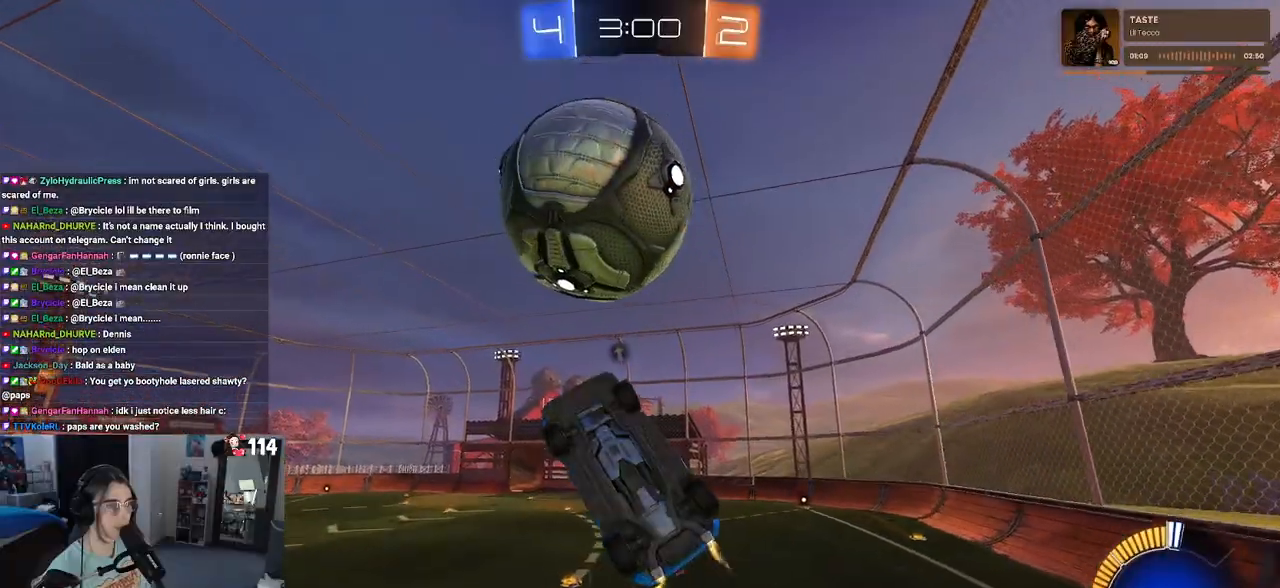
{"buttons": ["L1"], "left_stick": "up", "right_stick": "center"}
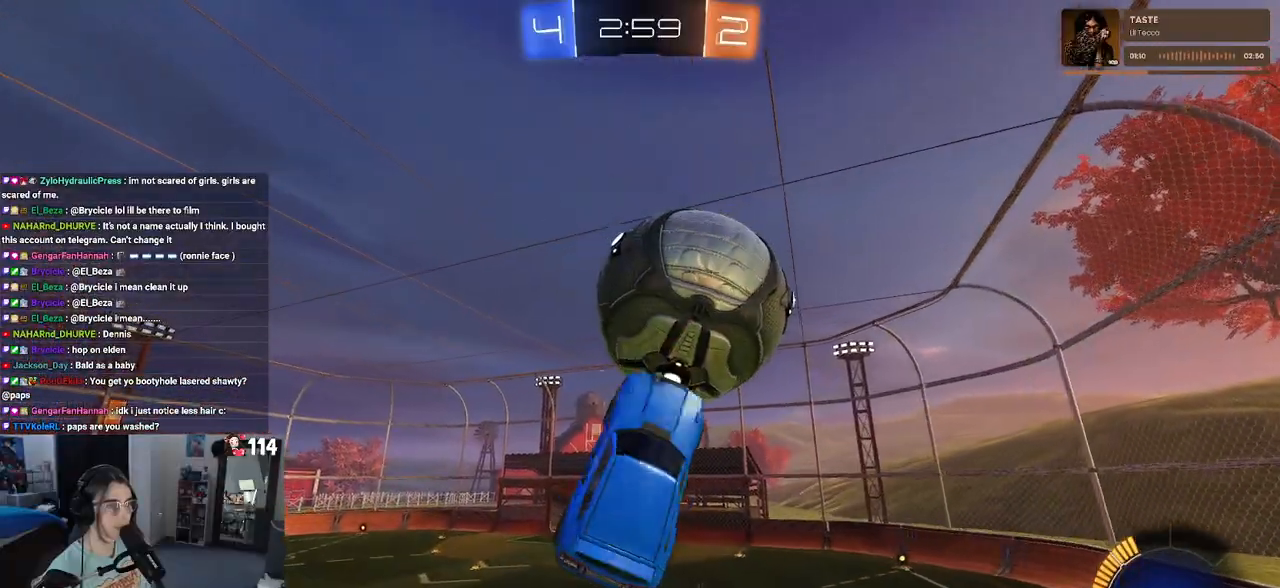
{"buttons": ["L1"], "left_stick": "down-left", "right_stick": "center", "events": [[200, "left_stick", "up-left"], [317, "left_stick", "left"], [500, "left_stick", "down-left"]]}
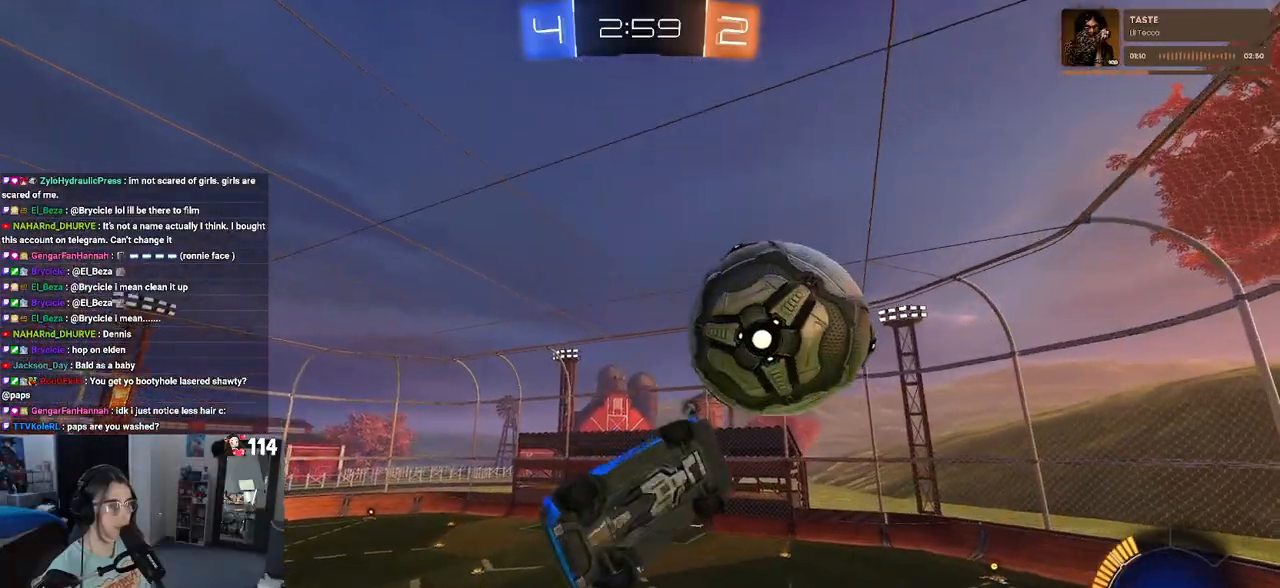
{"buttons": ["L1", "R1"], "left_stick": "up-right", "right_stick": "center", "events": [[83, "R1", "down"], [150, "left_stick", "down-right"], [267, "R1", "up"], [300, "left_stick", "right"], [400, "left_stick", "up-right"], [500, "R1", "down"]]}
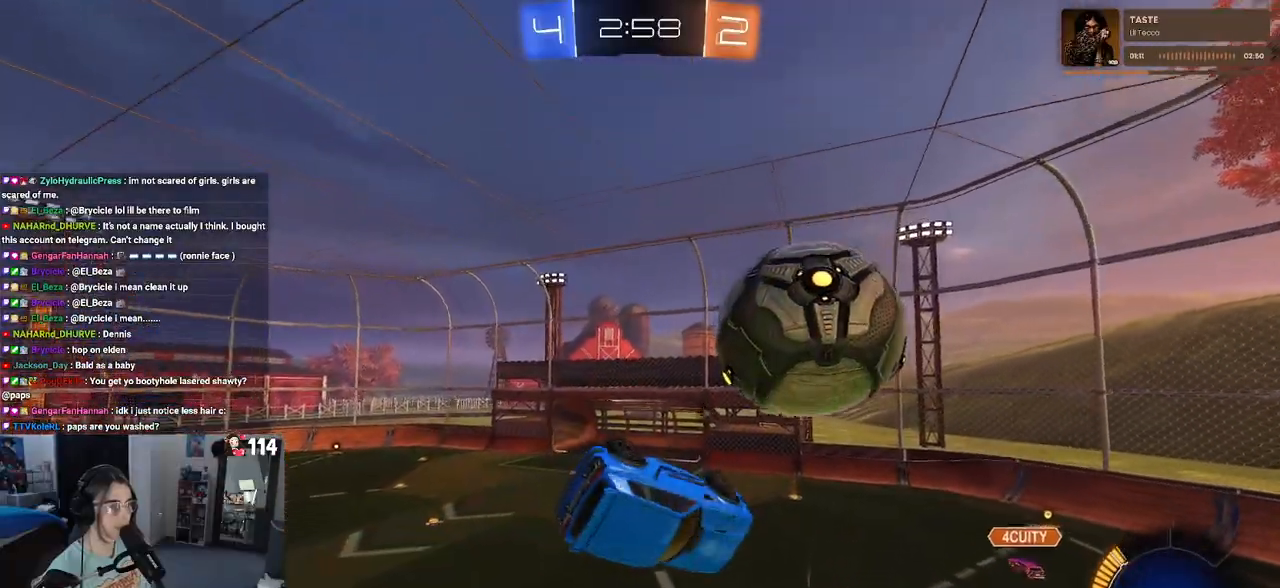
{"buttons": [], "left_stick": "center", "right_stick": "center", "events": [[50, "left_stick", "center"], [100, "left_stick", "left"], [283, "L1", "up"], [300, "R1", "up"], [467, "left_stick", "center"]]}
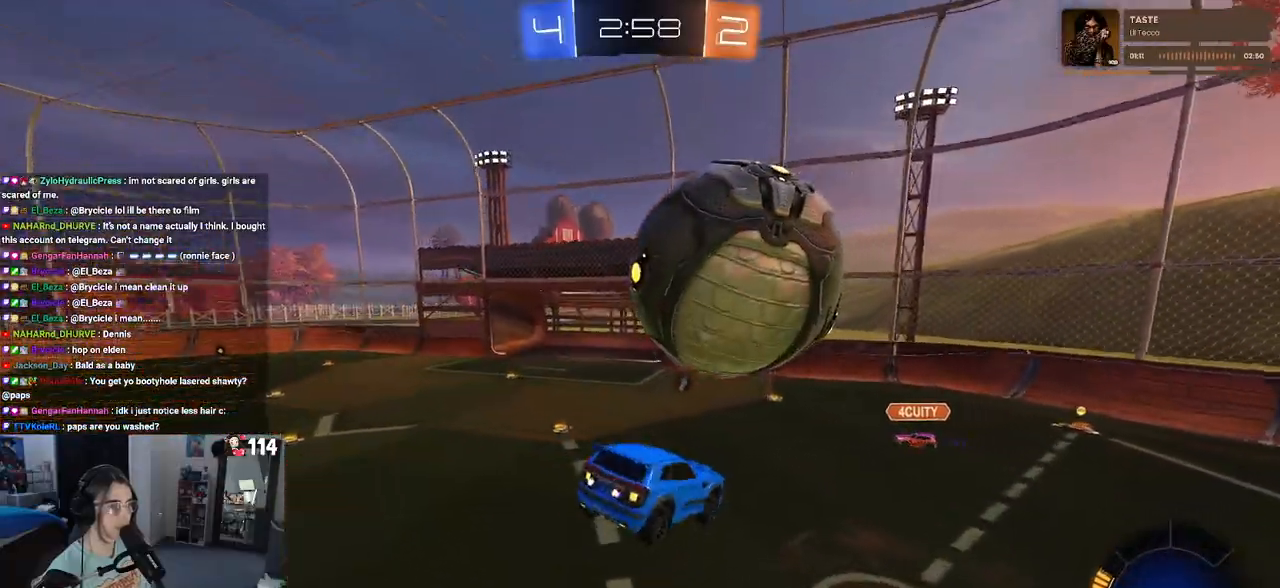
{"buttons": ["CROSS", "L2"], "left_stick": "down", "right_stick": "center", "events": [[83, "left_stick", "left"], [250, "left_stick", "center"], [367, "L2", "down"], [483, "left_stick", "down"], [500, "CROSS", "down"]]}